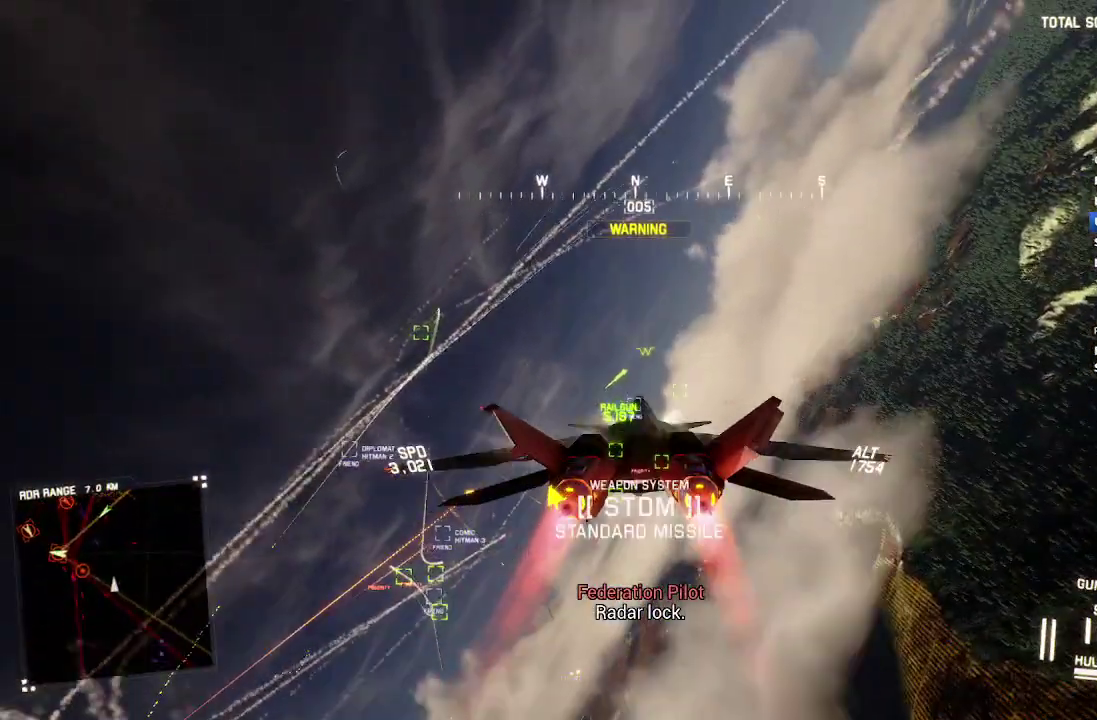
Gameplay with a controller (Xbox layout); each line is a JSON object with the inputs held at the frame after it. "events" lists button and stick changes between this image and that frame as [ms after this image, input, new state], when the widget could be followed in between. Not read: START.
{"buttons": ["X", "L1", "R2"], "left_stick": "center", "right_stick": "center", "events": [[33, "R1", "up"], [200, "X", "down"], [233, "left_stick", "up-left"], [267, "L1", "down"], [400, "left_stick", "up"], [450, "left_stick", "center"]]}
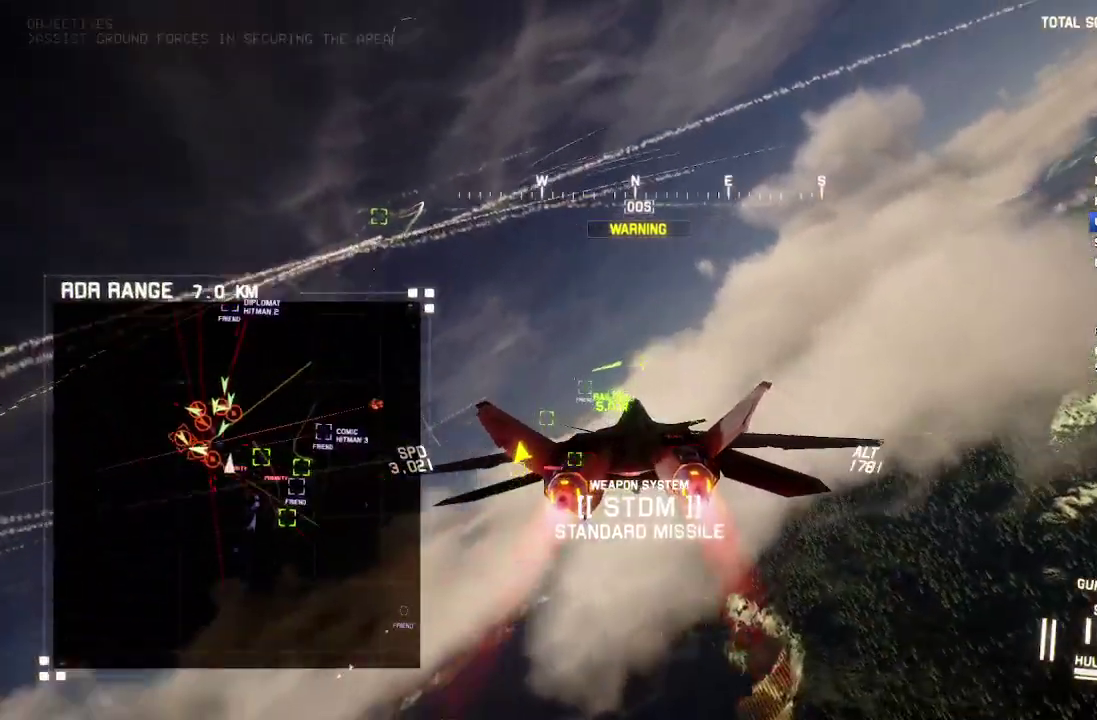
{"buttons": ["X", "L1", "R2"], "left_stick": "left", "right_stick": "center", "events": [[383, "left_stick", "left"]]}
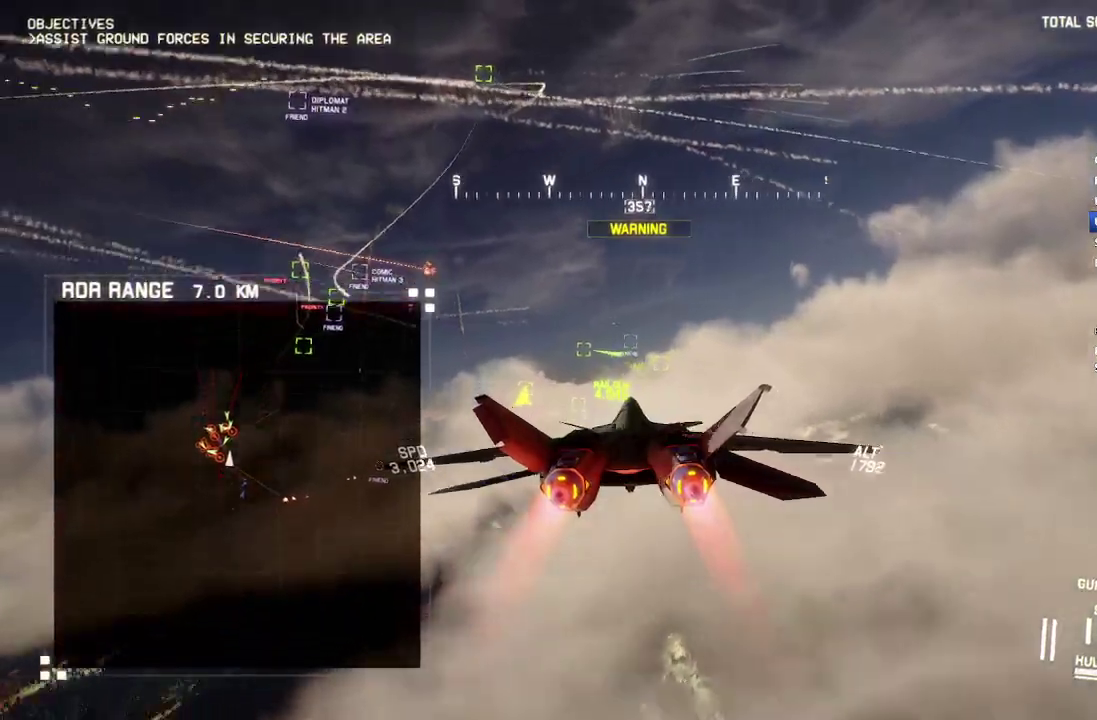
{"buttons": ["R2"], "left_stick": "down", "right_stick": "up-left", "events": [[17, "left_stick", "down-left"], [33, "X", "up"], [200, "L1", "up"], [300, "left_stick", "down"], [350, "right_stick", "up-left"]]}
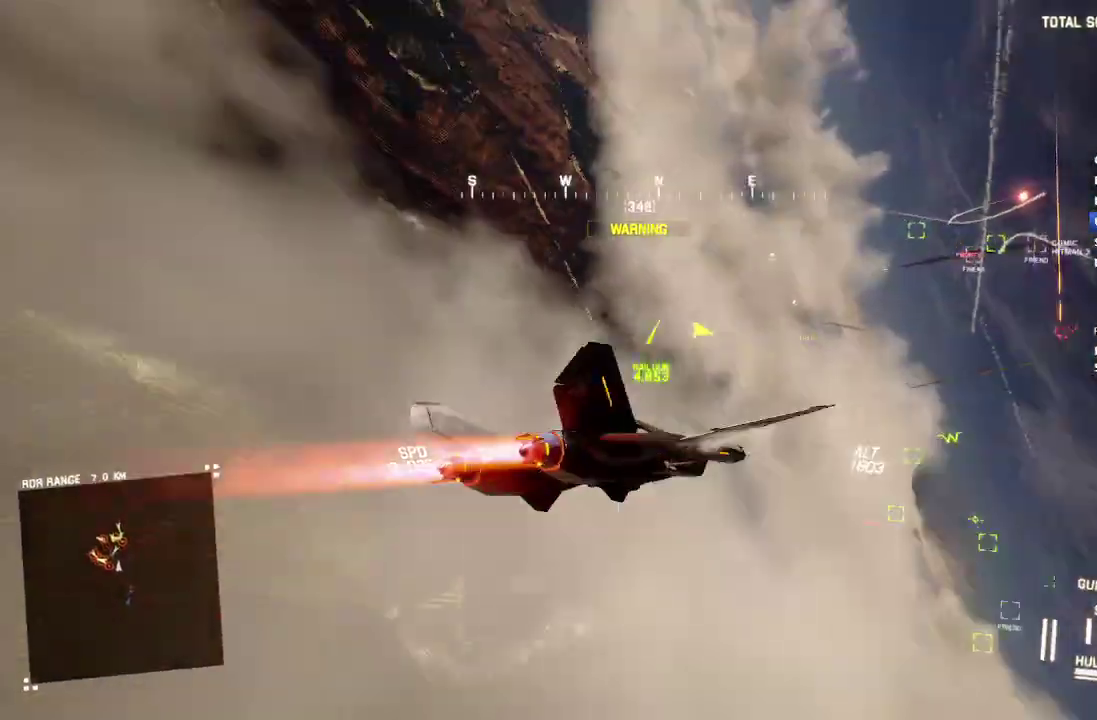
{"buttons": [], "left_stick": "down", "right_stick": "up-left", "events": [[167, "R2", "up"]]}
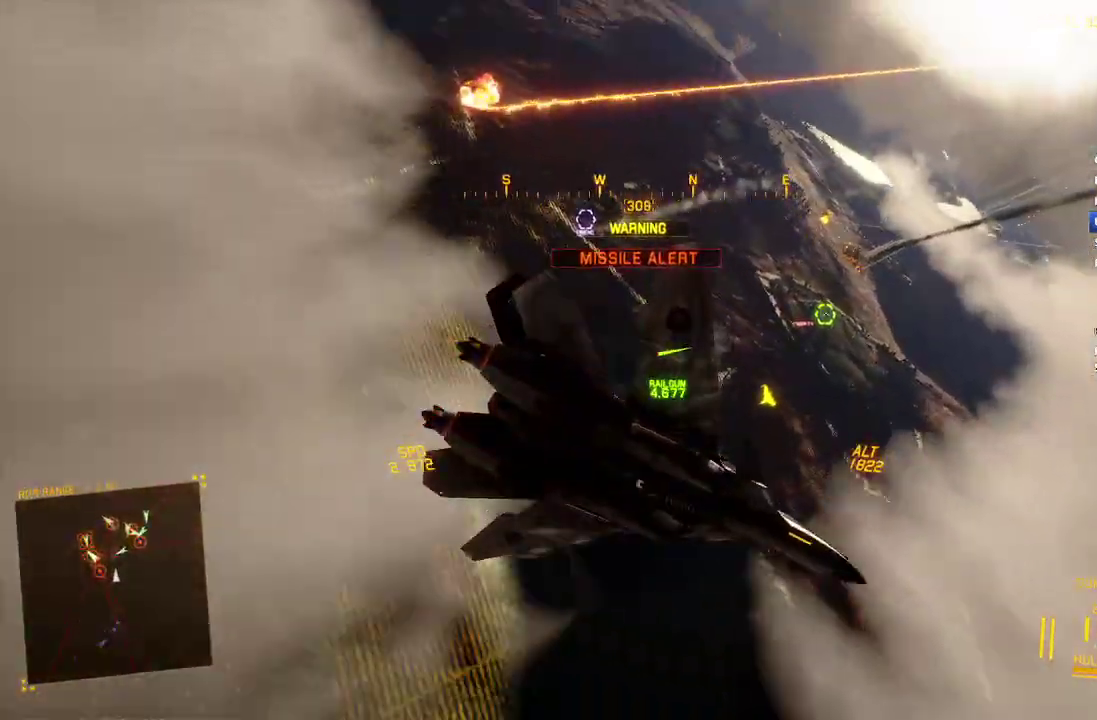
{"buttons": ["R2"], "left_stick": "down", "right_stick": "center", "events": [[50, "right_stick", "center"], [133, "R2", "down"]]}
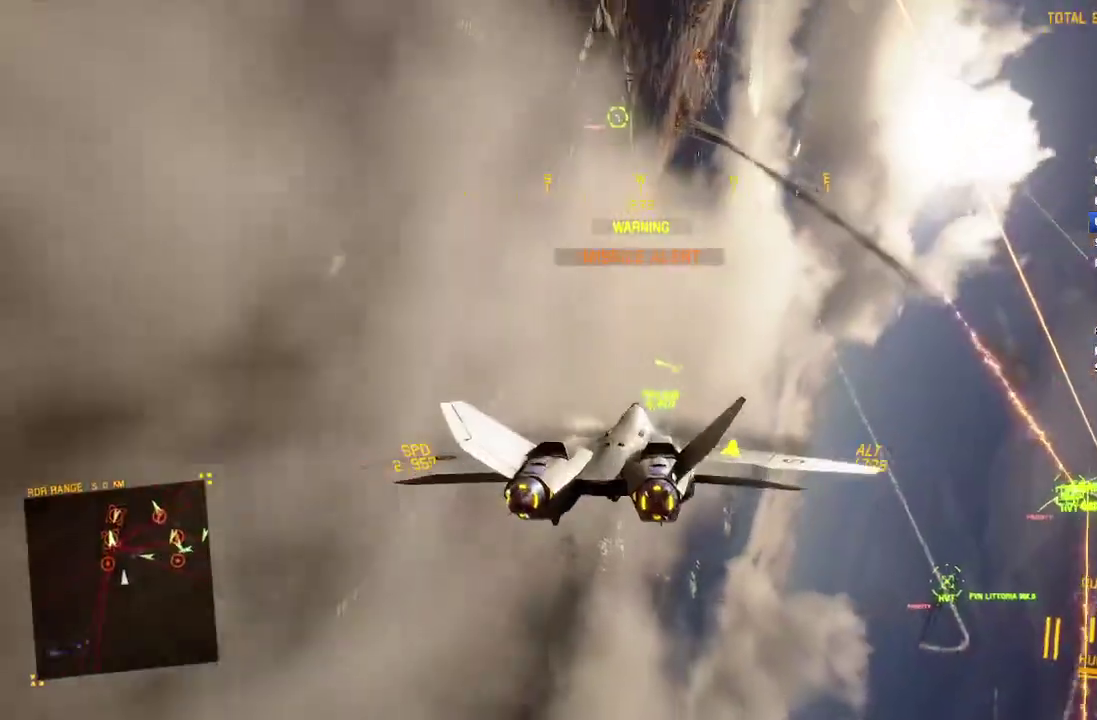
{"buttons": ["Y", "R2"], "left_stick": "right", "right_stick": "center", "events": [[183, "L1", "down"], [267, "left_stick", "down-right"], [350, "left_stick", "right"], [383, "L1", "up"], [400, "Y", "down"]]}
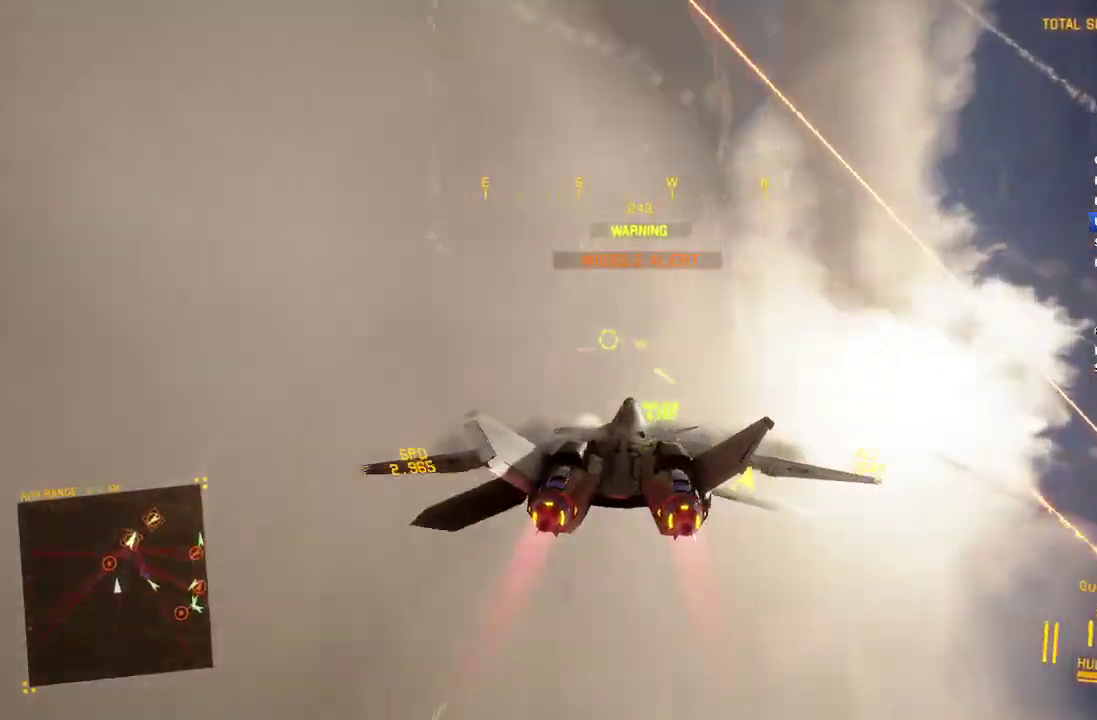
{"buttons": ["R2"], "left_stick": "up", "right_stick": "center", "events": [[17, "Y", "up"], [100, "left_stick", "center"], [200, "Y", "down"], [283, "Y", "up"], [383, "left_stick", "up"]]}
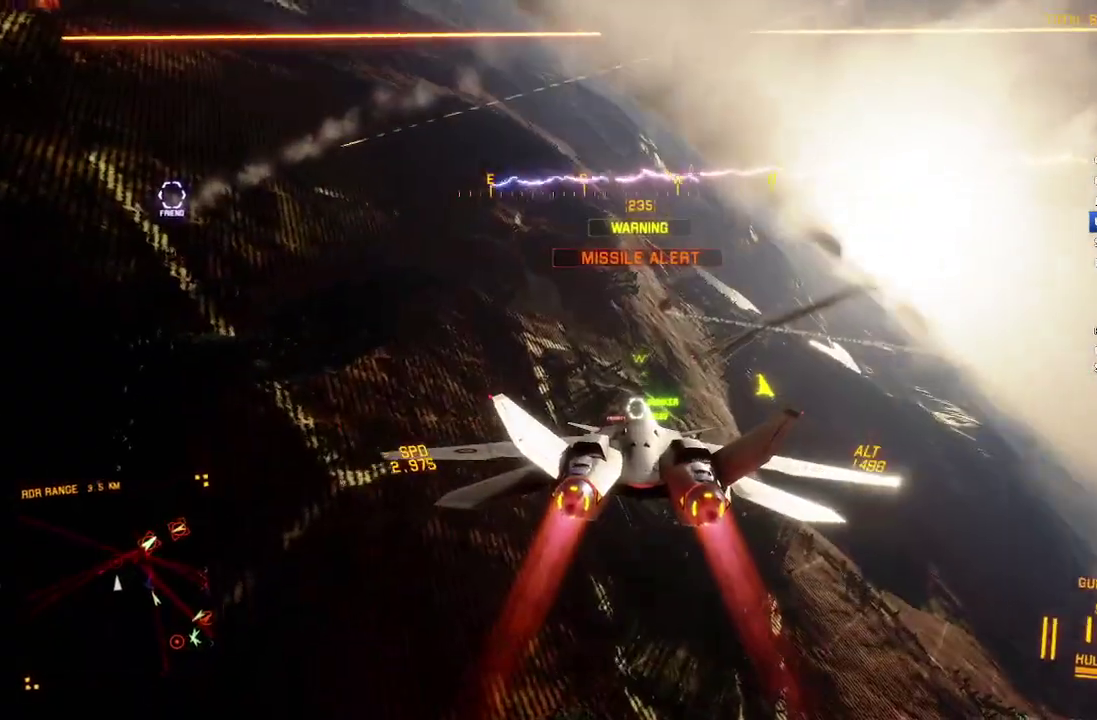
{"buttons": ["B", "R1", "R2"], "left_stick": "down", "right_stick": "center", "events": [[17, "left_stick", "up-right"], [67, "left_stick", "right"], [117, "R1", "down"], [167, "left_stick", "down-right"], [317, "left_stick", "down"], [483, "B", "down"]]}
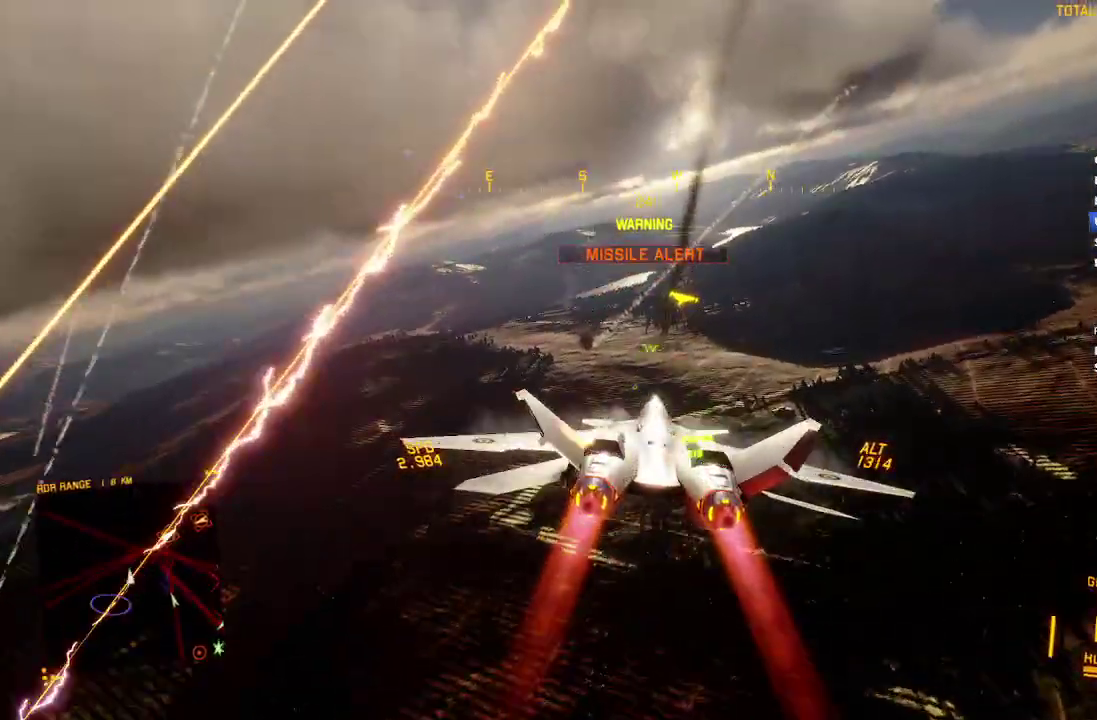
{"buttons": ["R2"], "left_stick": "down-right", "right_stick": "center", "events": [[83, "B", "up"], [167, "B", "down"], [267, "B", "up"], [317, "R1", "up"], [467, "left_stick", "down-right"]]}
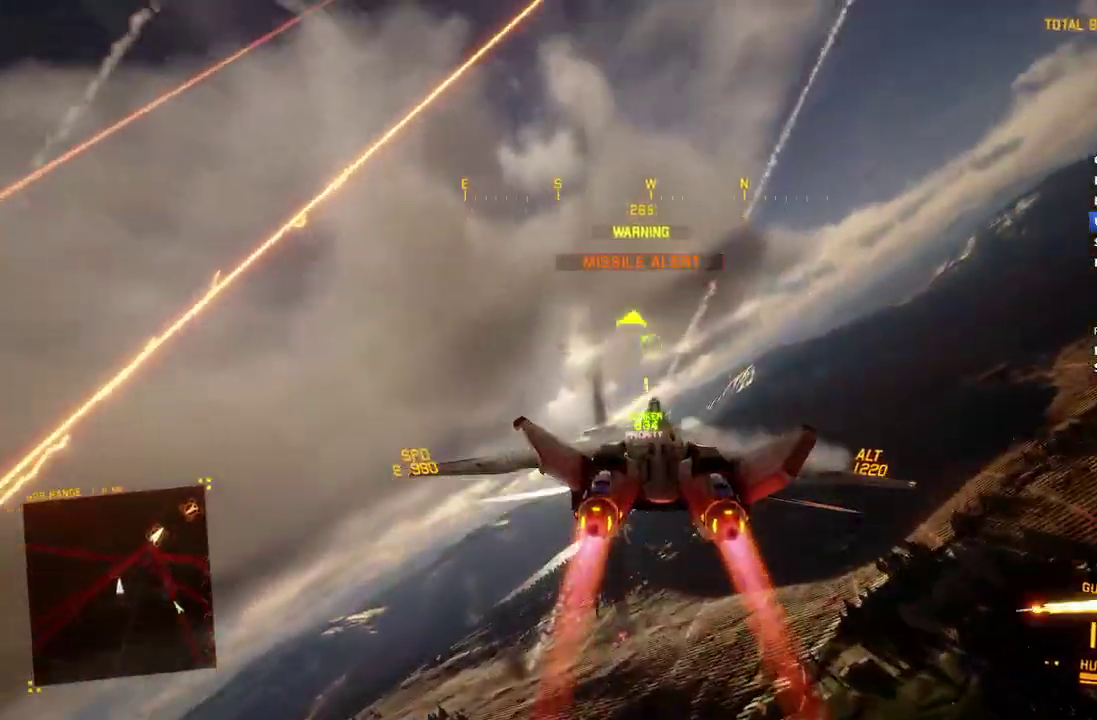
{"buttons": ["R2"], "left_stick": "down-left", "right_stick": "center", "events": [[217, "left_stick", "down"], [250, "right_stick", "up"], [367, "right_stick", "center"], [383, "left_stick", "down-left"]]}
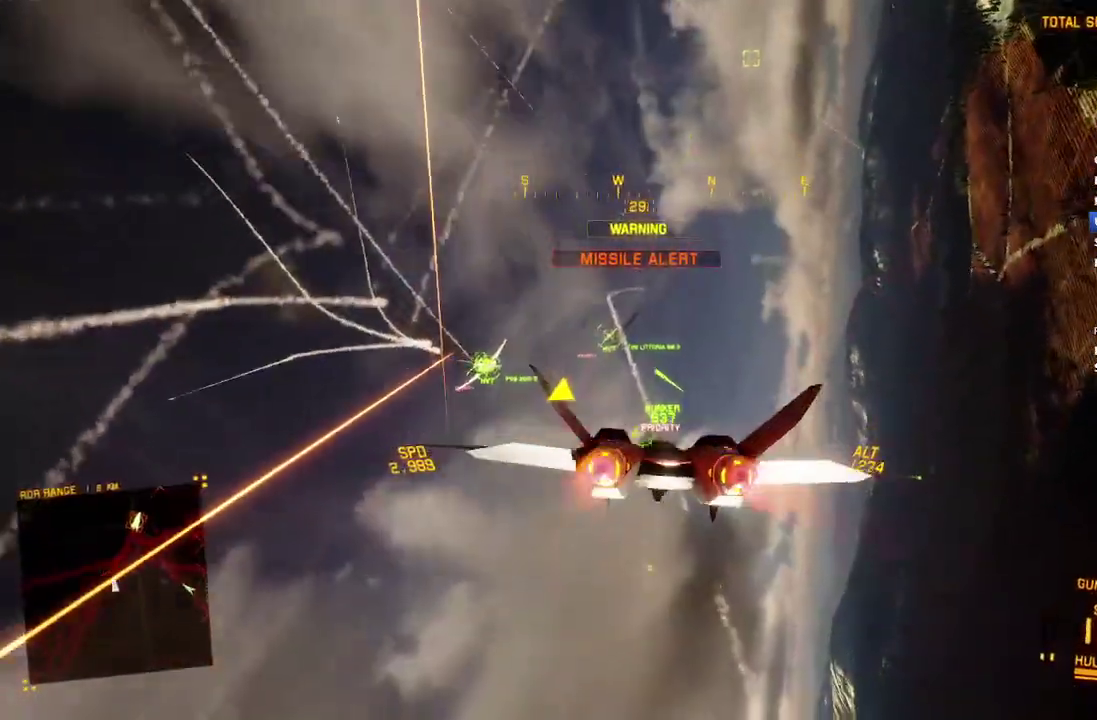
{"buttons": ["L1", "R2"], "left_stick": "center", "right_stick": "center", "events": [[33, "left_stick", "center"], [67, "L1", "down"], [150, "left_stick", "up-left"], [467, "left_stick", "center"]]}
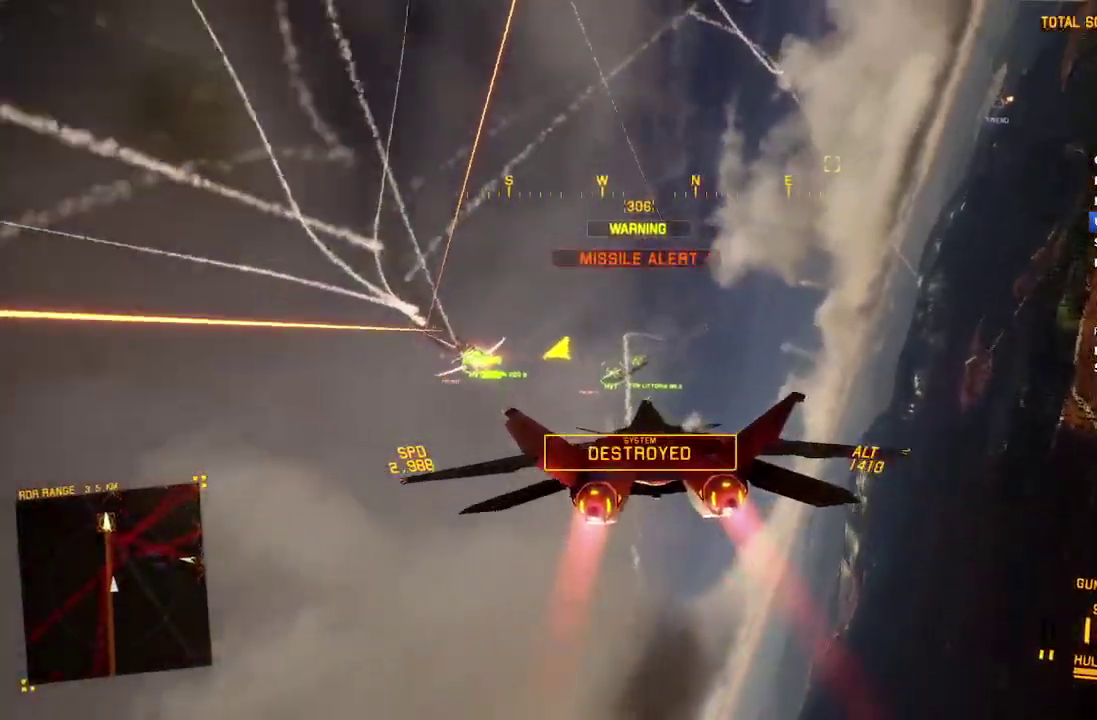
{"buttons": ["L1", "R2"], "left_stick": "down-left", "right_stick": "center", "events": [[350, "left_stick", "down"], [500, "left_stick", "down-left"]]}
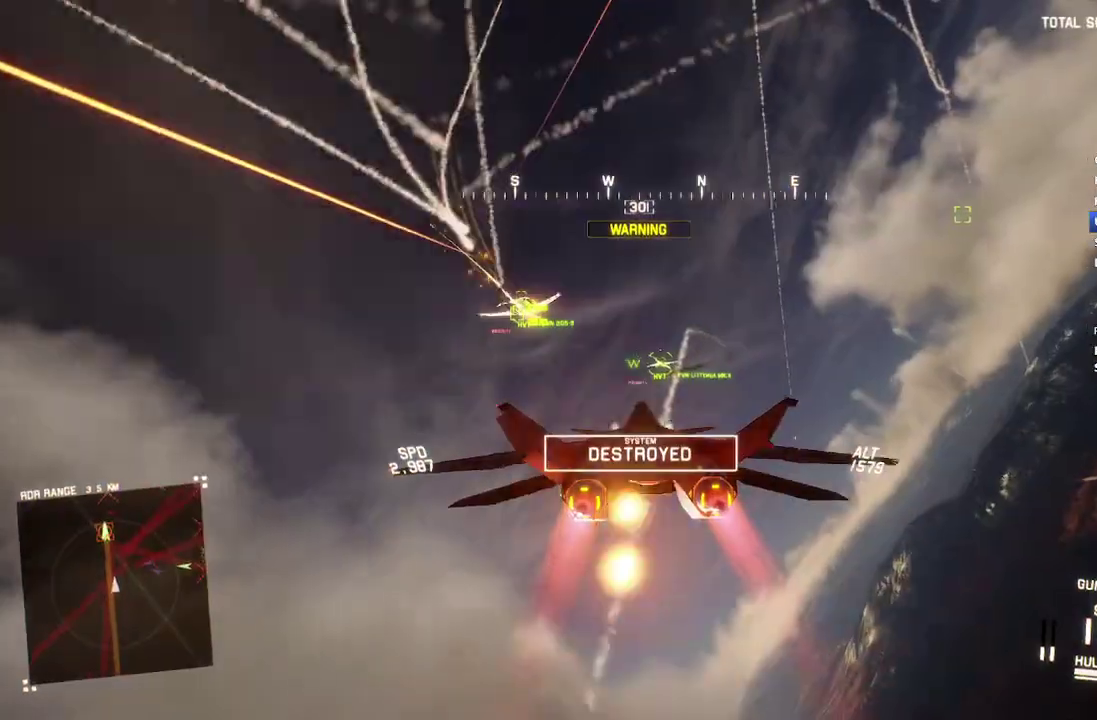
{"buttons": ["L1", "R2"], "left_stick": "center", "right_stick": "center", "events": [[100, "left_stick", "down"], [167, "left_stick", "center"], [383, "left_stick", "down"], [483, "left_stick", "center"]]}
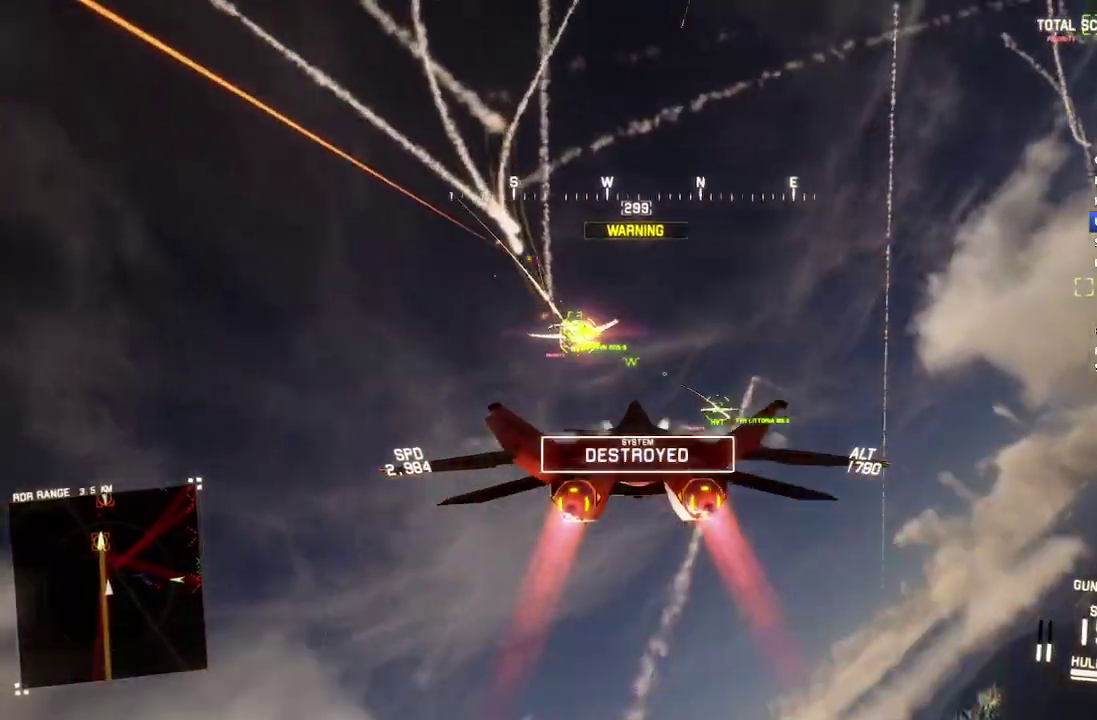
{"buttons": ["R2"], "left_stick": "center", "right_stick": "center", "events": [[150, "L1", "up"], [233, "A", "down"], [317, "A", "up"], [383, "A", "down"], [467, "A", "up"]]}
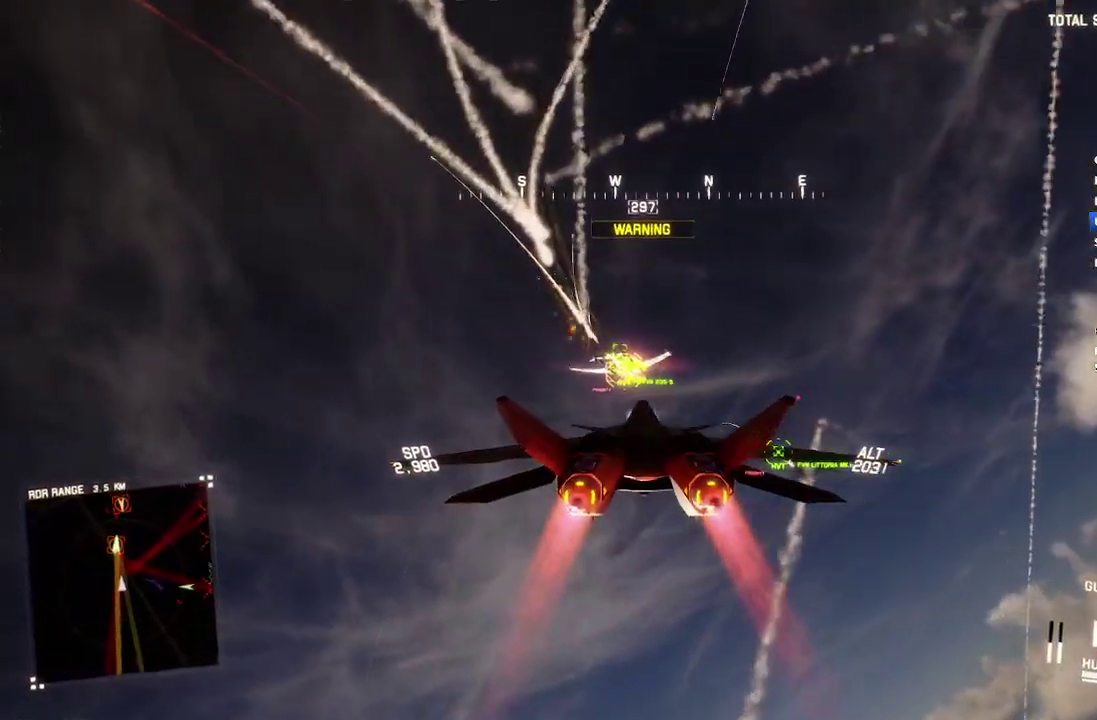
{"buttons": ["A", "R2"], "left_stick": "center", "right_stick": "center", "events": [[33, "A", "down"], [33, "L1", "down"], [83, "left_stick", "up-right"], [117, "A", "up"], [150, "left_stick", "center"], [167, "L1", "up"], [183, "A", "down"], [267, "A", "up"], [317, "A", "down"], [417, "A", "up"], [483, "A", "down"]]}
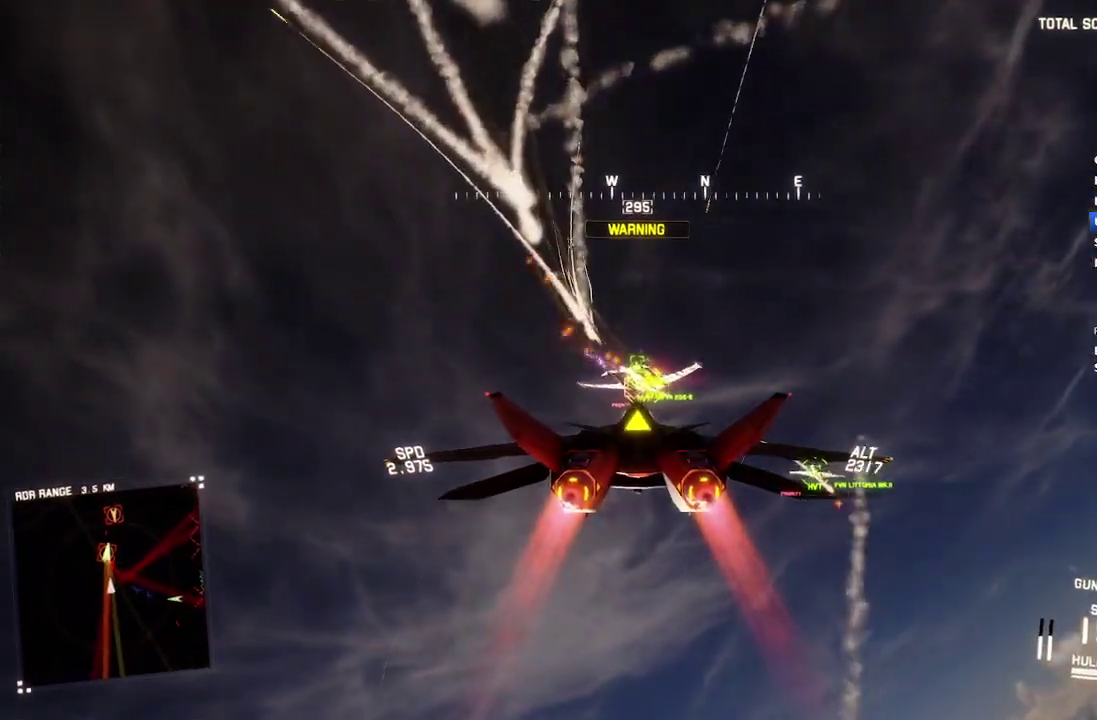
{"buttons": ["R2"], "left_stick": "center", "right_stick": "center", "events": [[50, "A", "up"], [100, "A", "down"], [133, "R1", "down"], [133, "left_stick", "up"], [300, "left_stick", "center"], [350, "A", "up"], [367, "R1", "up"], [417, "A", "down"], [500, "A", "up"]]}
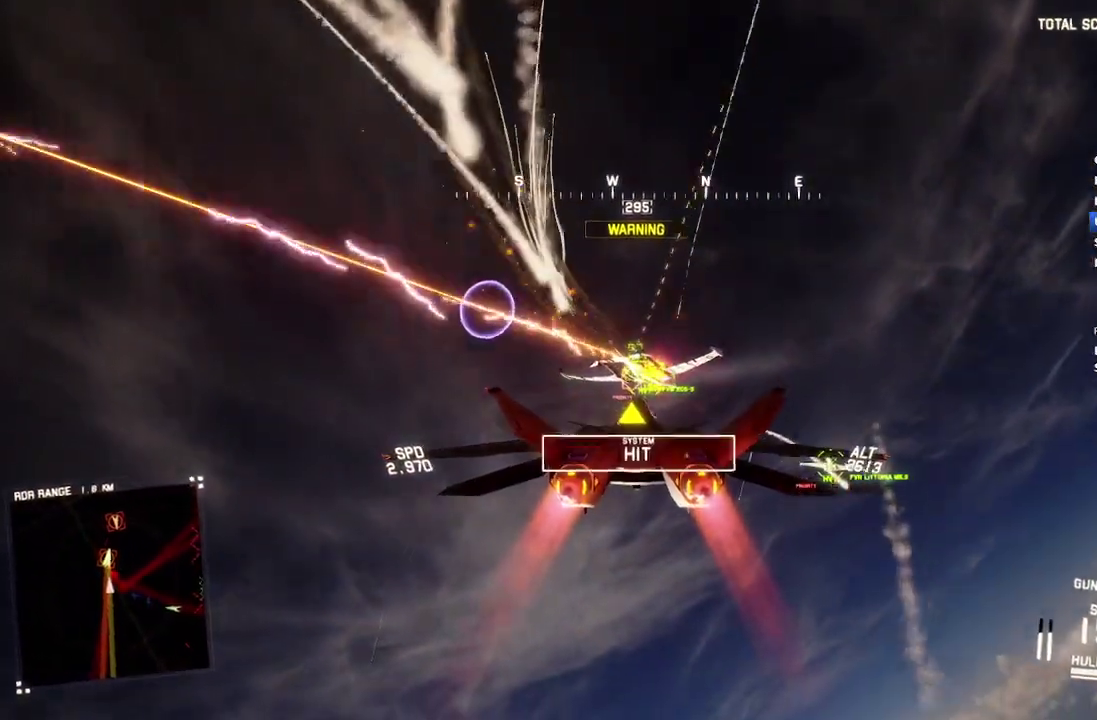
{"buttons": ["A", "R2"], "left_stick": "down", "right_stick": "center", "events": [[67, "A", "down"], [117, "left_stick", "down-left"], [133, "A", "up"], [200, "A", "down"], [283, "A", "up"], [333, "A", "down"], [383, "left_stick", "down"], [433, "A", "up"], [500, "A", "down"]]}
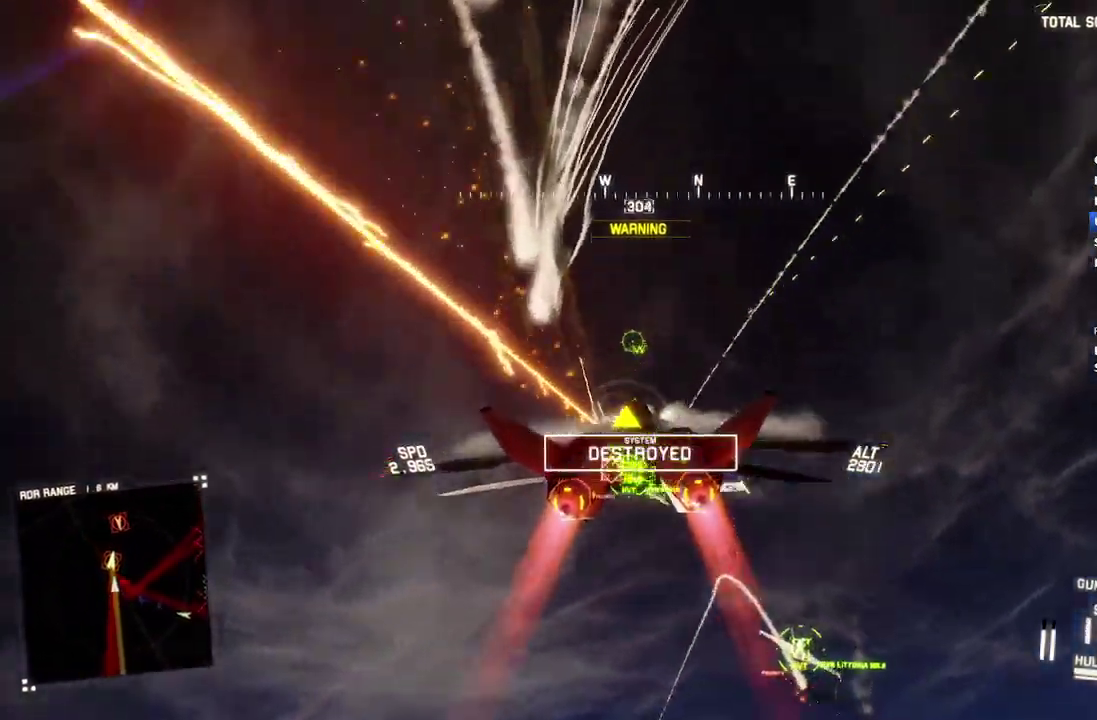
{"buttons": ["R2"], "left_stick": "down-right", "right_stick": "center", "events": [[83, "A", "up"], [117, "left_stick", "down-right"]]}
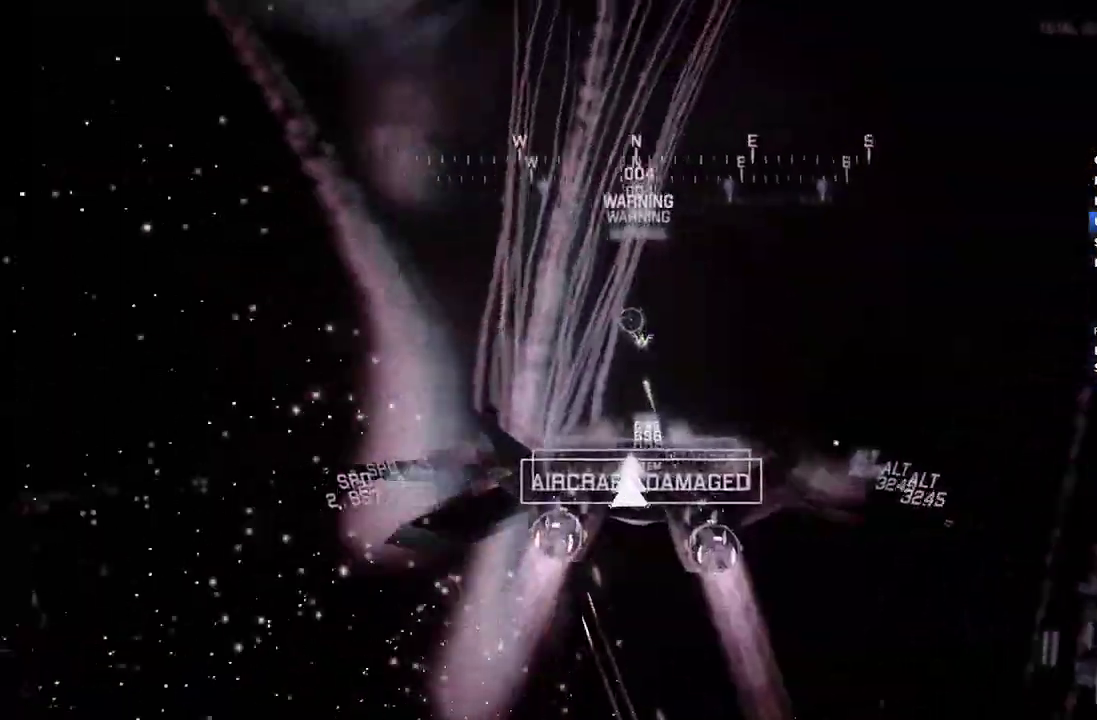
{"buttons": ["R2", "L3"], "left_stick": "center", "right_stick": "left", "events": [[33, "left_stick", "center"], [167, "right_stick", "left"], [233, "left_stick", "down-right"], [433, "left_stick", "center"], [483, "L3", "down"]]}
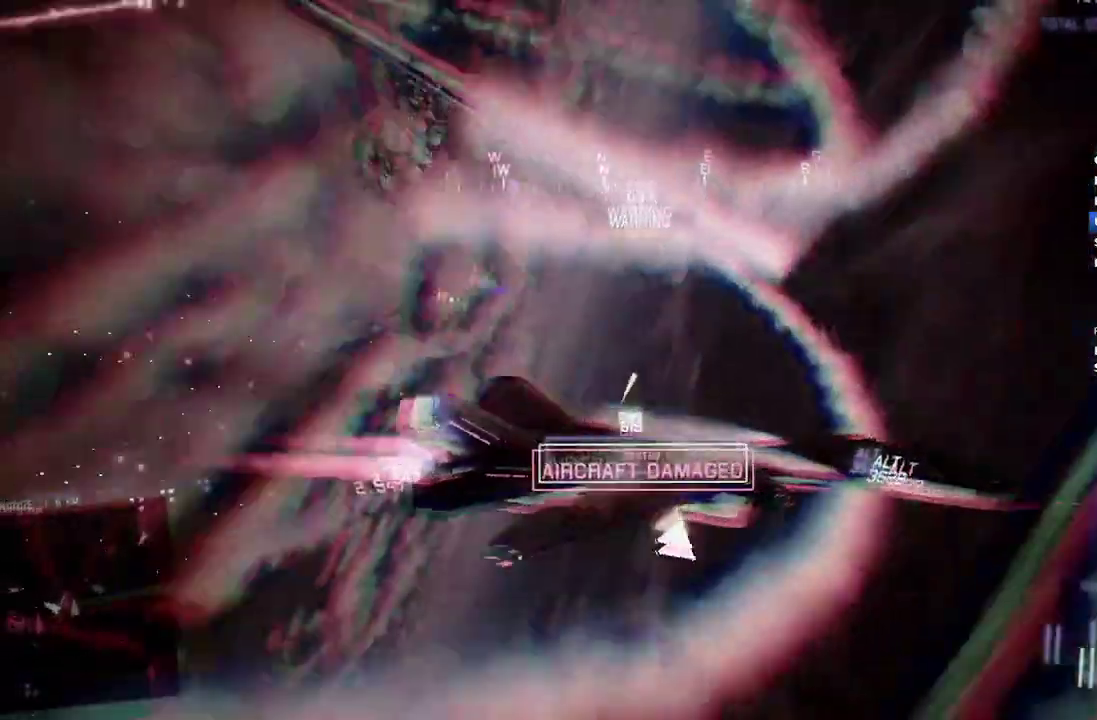
{"buttons": ["B", "R2"], "left_stick": "down-right", "right_stick": "left"}
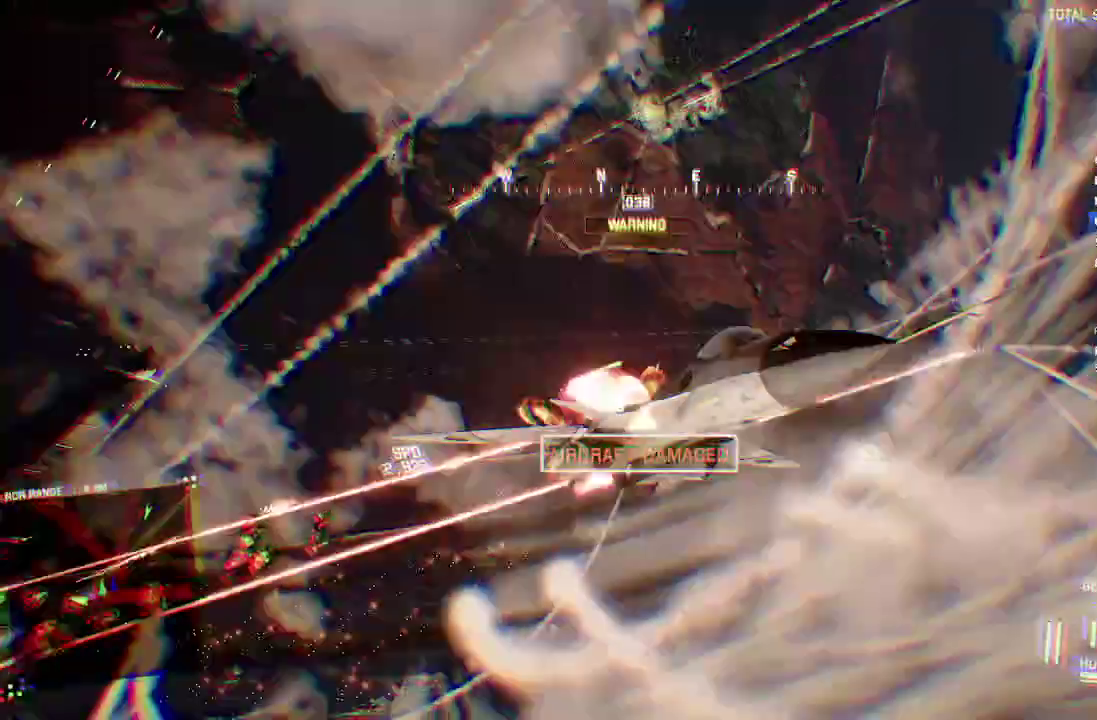
{"buttons": ["R2"], "left_stick": "center", "right_stick": "left", "events": [[100, "B", "up"], [167, "left_stick", "center"], [233, "right_stick", "up-left"], [350, "right_stick", "left"]]}
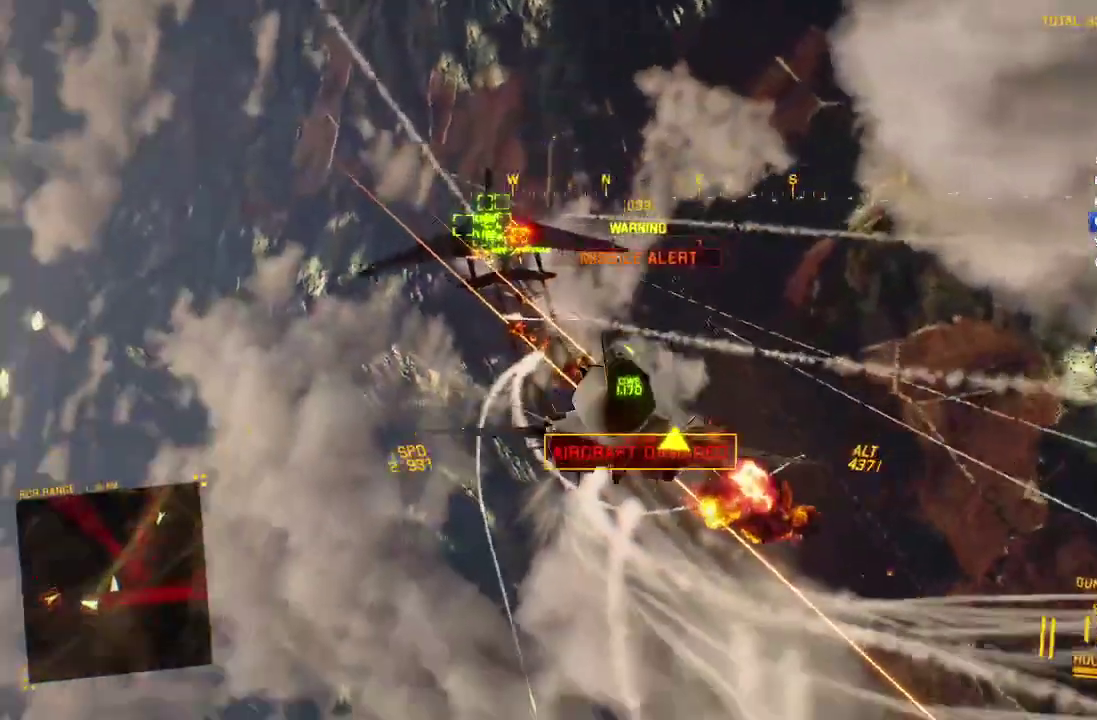
{"buttons": ["R2"], "left_stick": "down", "right_stick": "left", "events": [[83, "left_stick", "down-right"], [450, "left_stick", "down"]]}
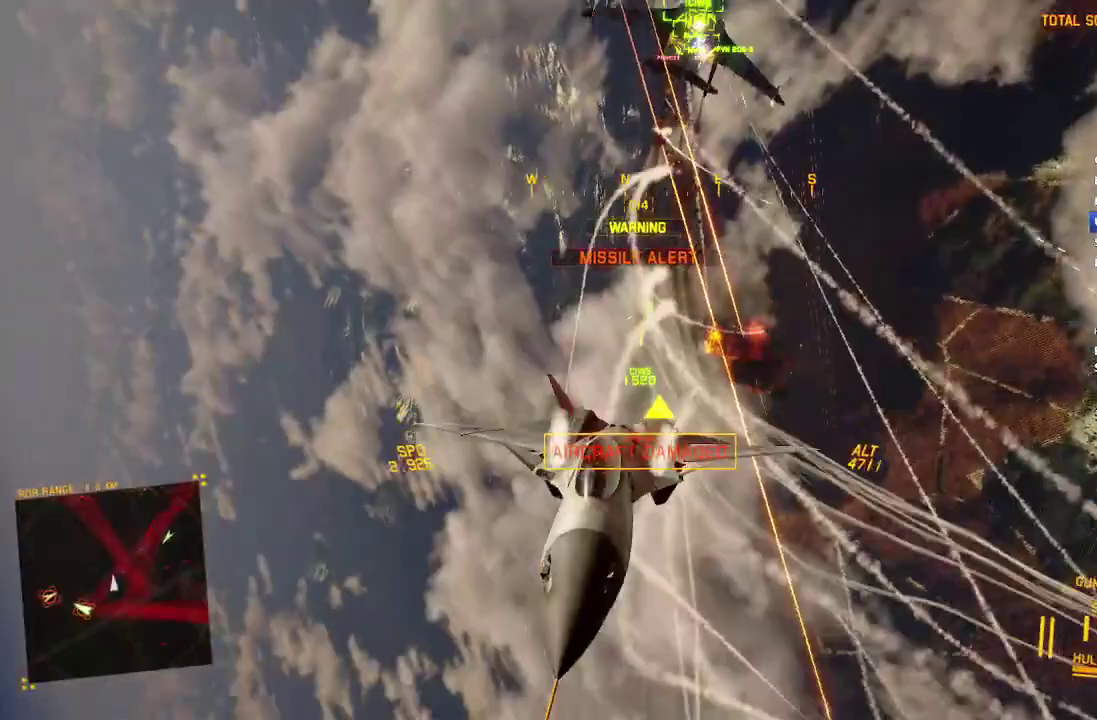
{"buttons": ["R2"], "left_stick": "down-right", "right_stick": "up-left", "events": [[67, "right_stick", "up-left"], [283, "left_stick", "down-right"]]}
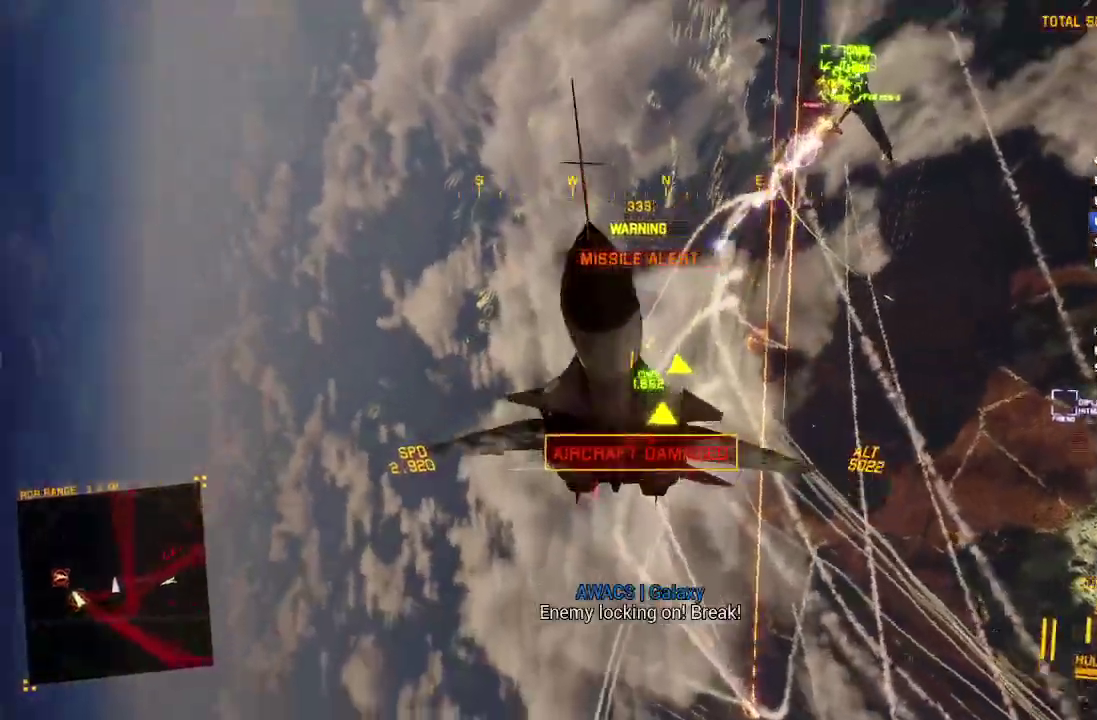
{"buttons": ["R2"], "left_stick": "down", "right_stick": "up-left", "events": [[17, "left_stick", "down"], [150, "DPAD_UP", "down"], [283, "DPAD_UP", "up"]]}
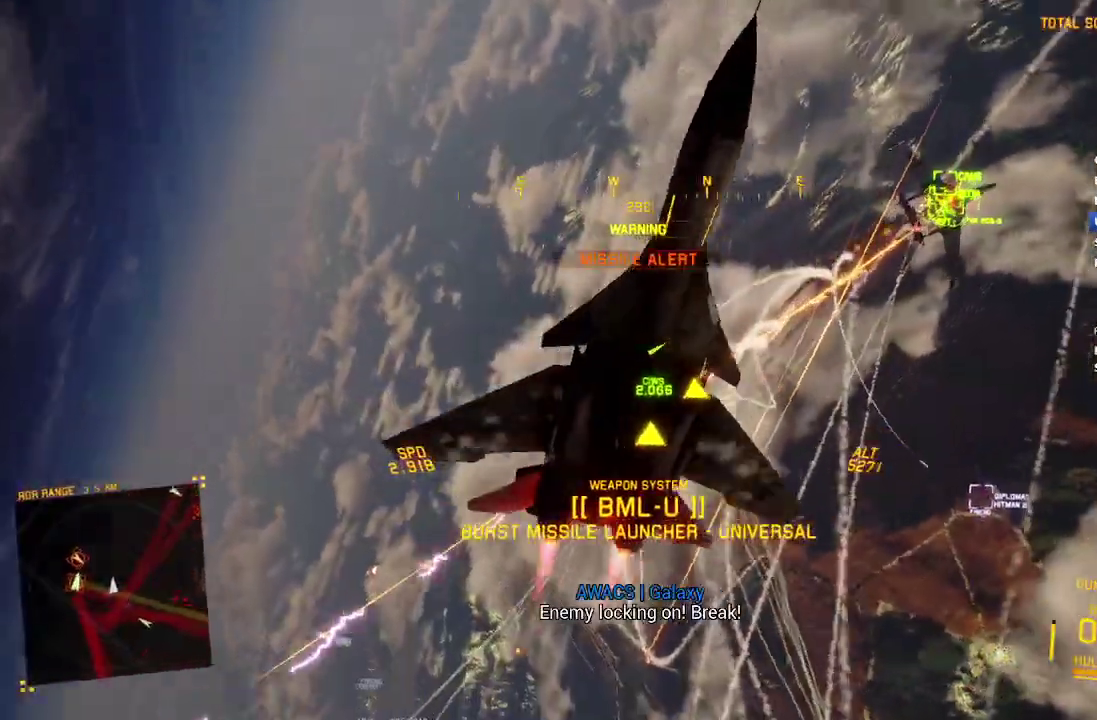
{"buttons": ["R2", "DPAD_RIGHT"], "left_stick": "down", "right_stick": "up-left", "events": [[450, "DPAD_RIGHT", "down"]]}
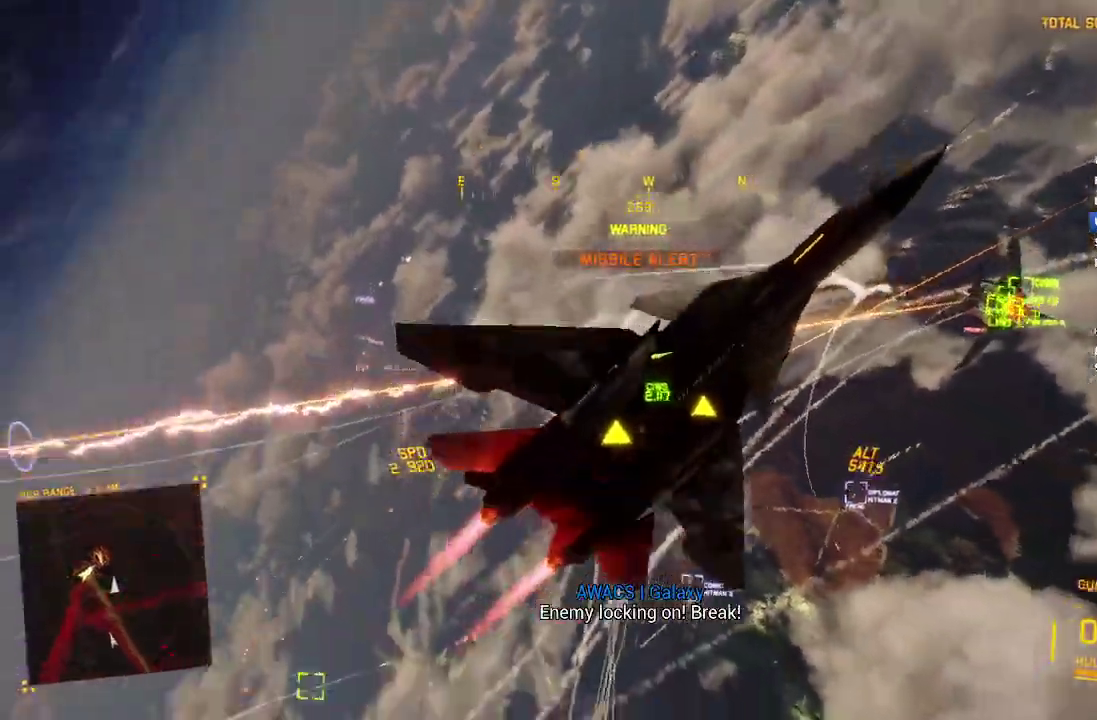
{"buttons": ["R2"], "left_stick": "down-left", "right_stick": "center", "events": [[67, "DPAD_RIGHT", "up"], [183, "right_stick", "center"], [283, "left_stick", "down-left"]]}
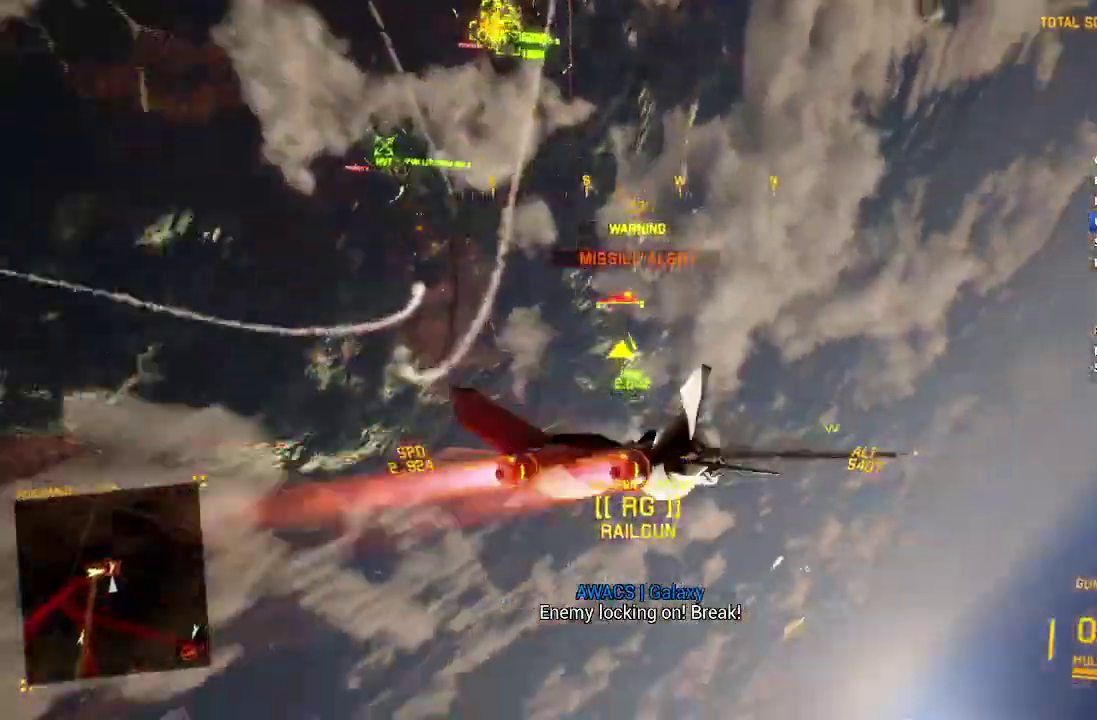
{"buttons": ["R2"], "left_stick": "down-left", "right_stick": "center", "events": [[100, "left_stick", "down"], [483, "left_stick", "down-left"]]}
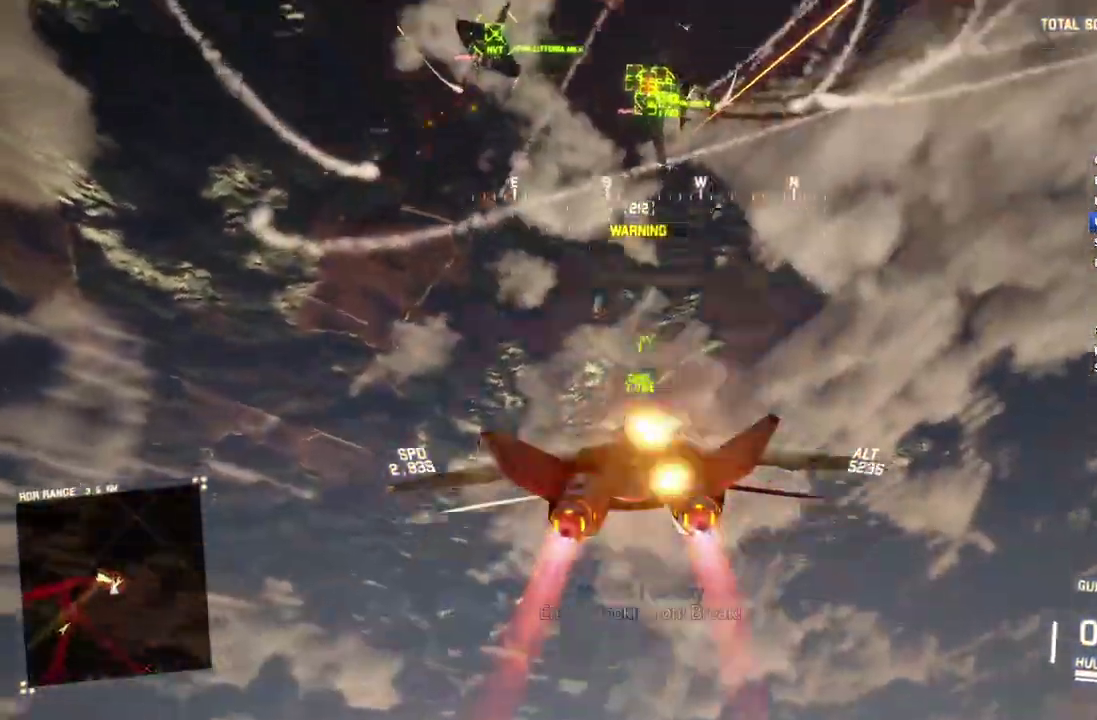
{"buttons": ["R2"], "left_stick": "center", "right_stick": "center", "events": [[117, "left_stick", "down-right"], [150, "R1", "down"], [217, "B", "down"], [267, "left_stick", "center"], [300, "B", "up"], [400, "R1", "up"]]}